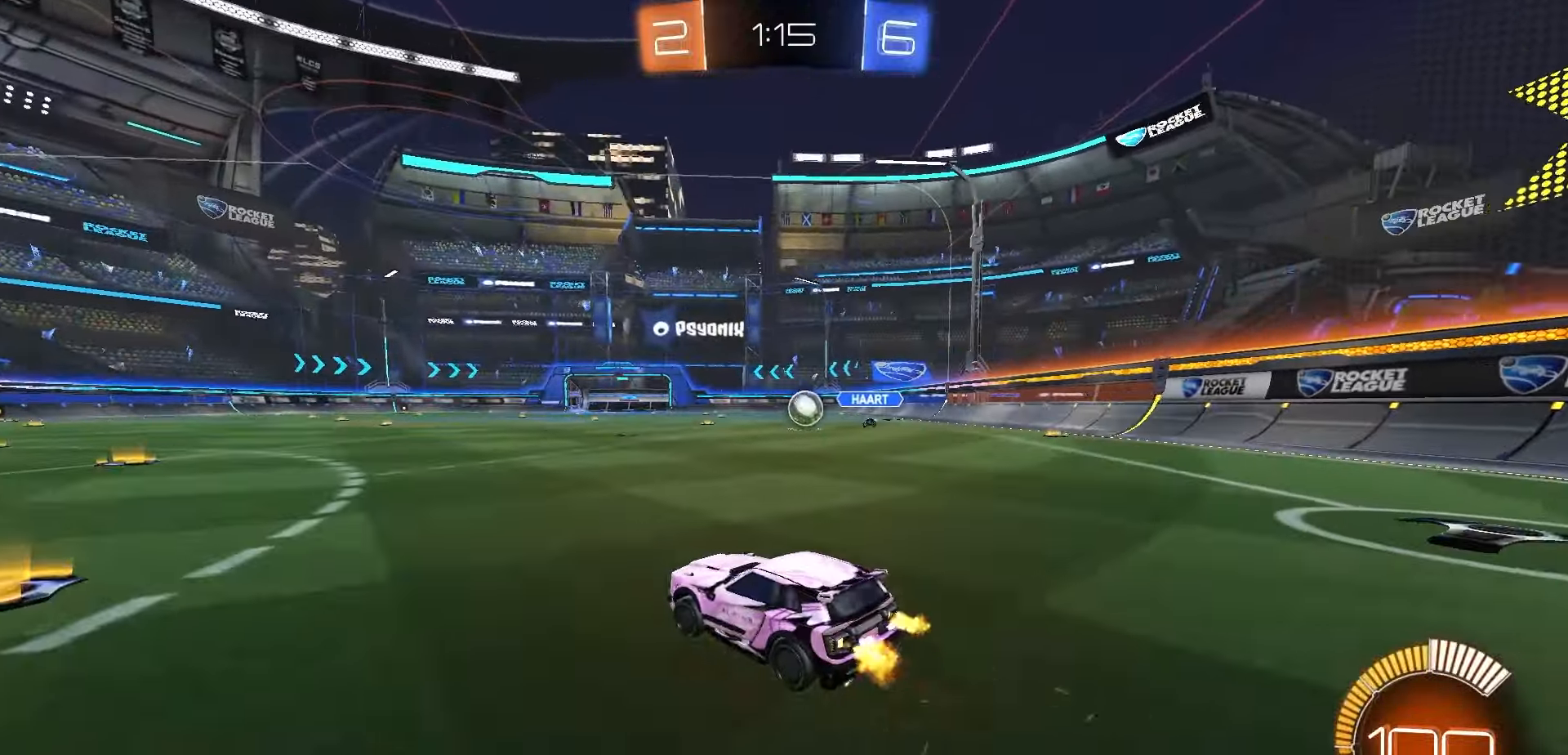
Gameplay with a controller (Xbox layout); each line is a JSON object with the inputs held at the frame after it (dt_ms = milliseconds from this image to that frame). "events" lists button and stick changes between this image and that frame as [ms after this image, input, new state], when the widget could be followed in between.
{"dt_ms": 500, "buttons": ["R2"], "left_stick": "down-left", "right_stick": "center", "events": [[250, "R2", "up"], [450, "R2", "down"]]}
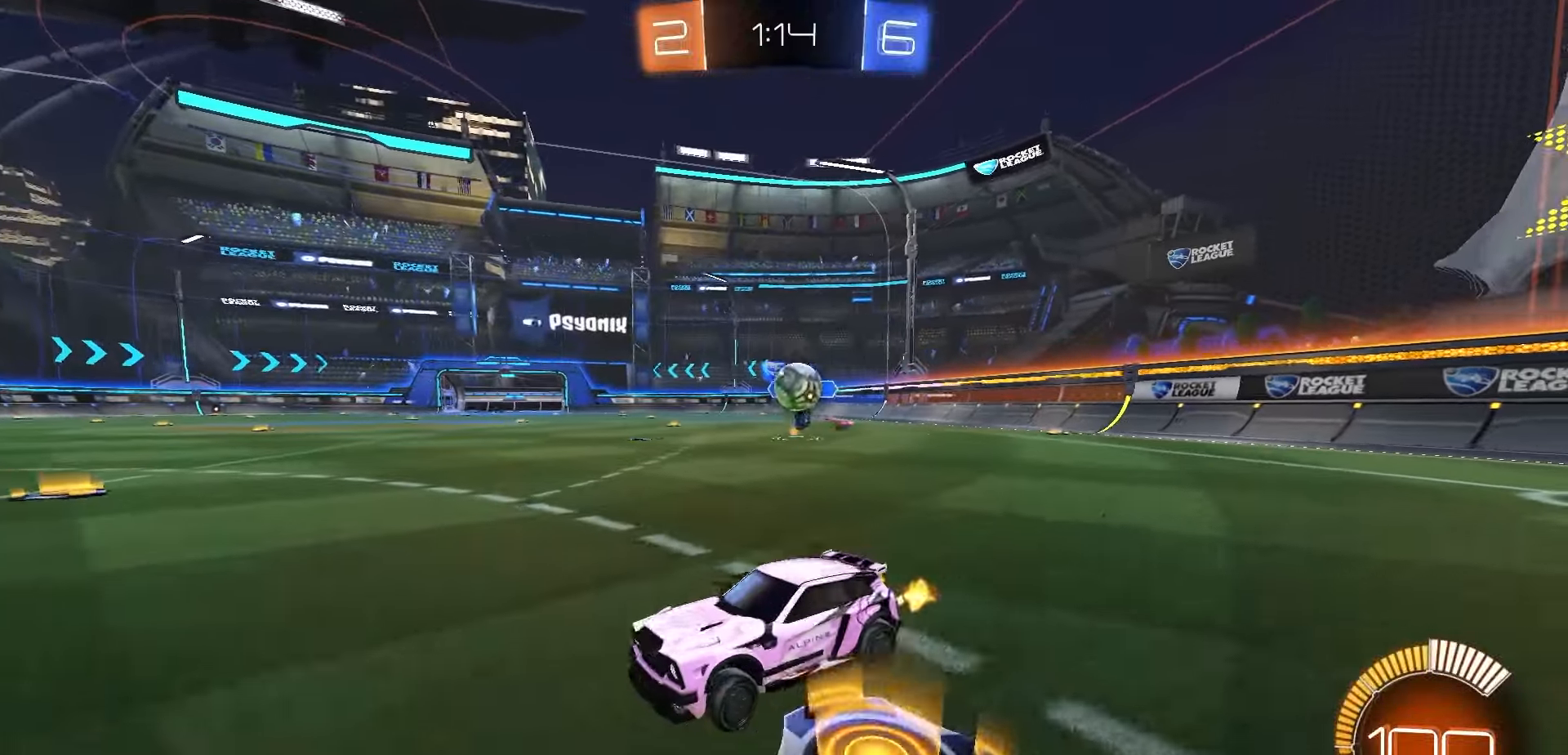
{"dt_ms": 500, "buttons": ["R2"], "left_stick": "center", "right_stick": "center", "events": [[50, "left_stick", "center"], [133, "R2", "up"], [150, "left_stick", "down-left"], [267, "R2", "down"], [300, "A", "down"], [300, "left_stick", "center"], [417, "left_stick", "down"], [483, "A", "up"], [500, "left_stick", "center"]]}
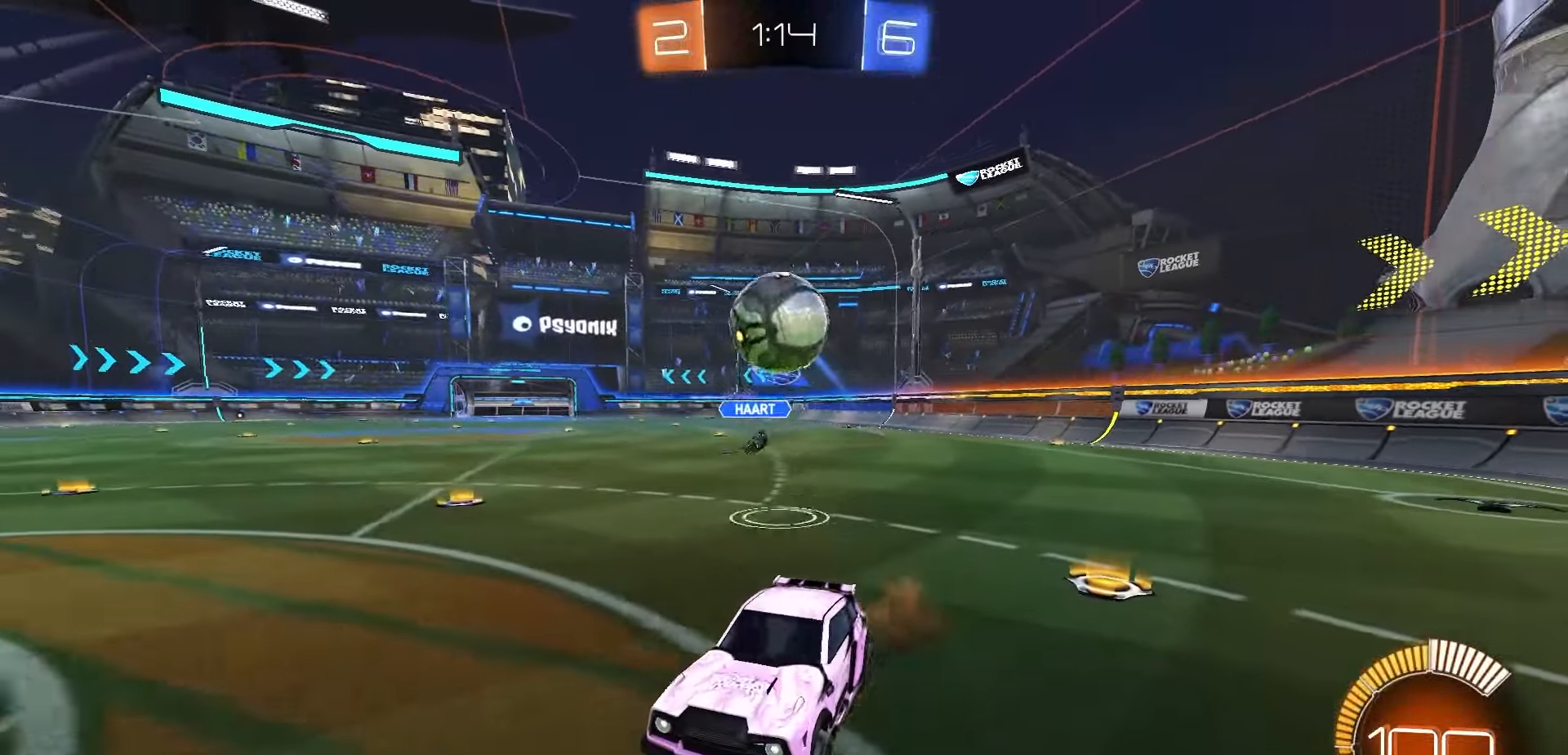
{"dt_ms": 500, "buttons": ["R2"], "left_stick": "down", "right_stick": "center", "events": [[17, "R1", "down"], [50, "A", "down"], [83, "R1", "up"], [100, "A", "up"], [167, "left_stick", "down"]]}
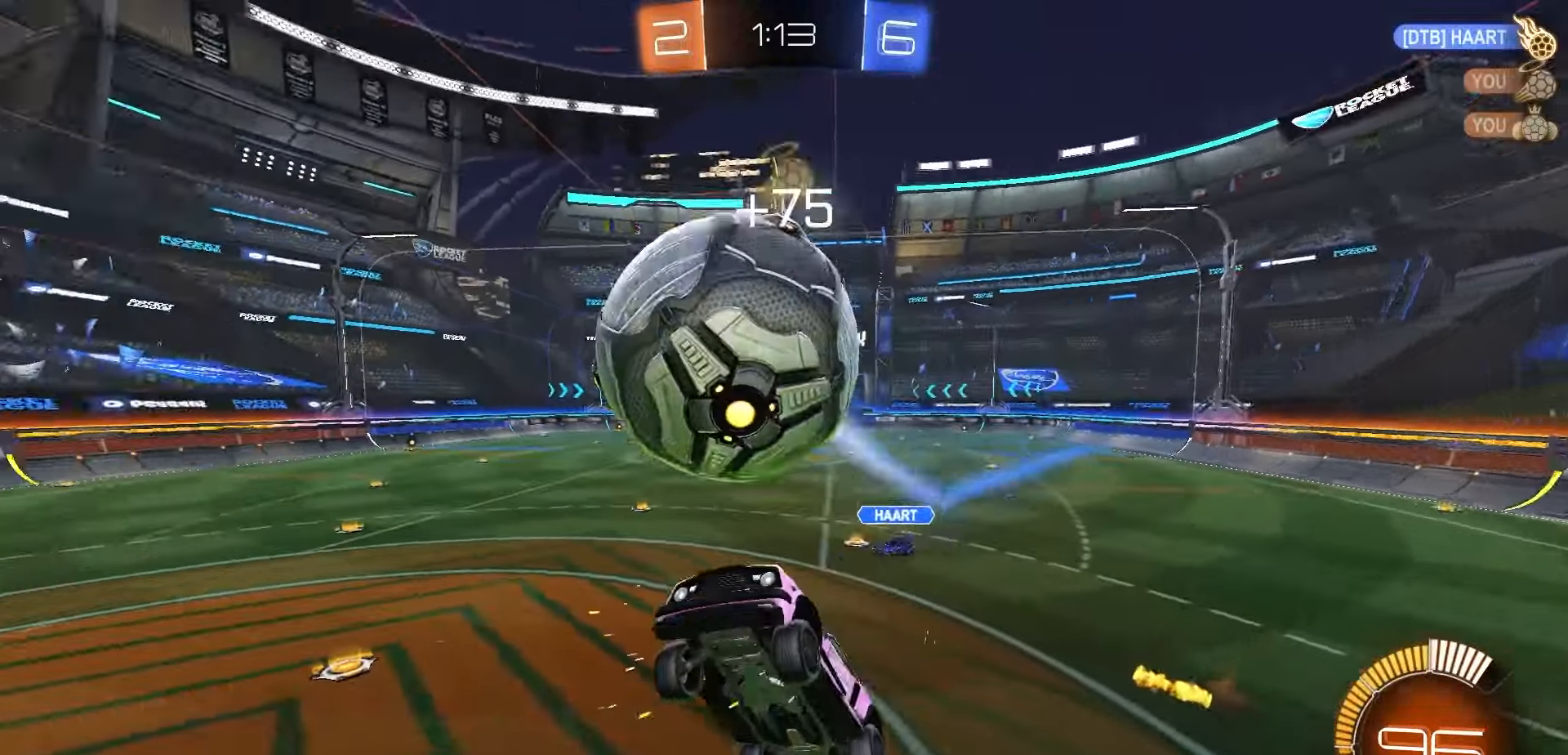
{"dt_ms": 500, "buttons": ["B", "R2"], "left_stick": "up-left", "right_stick": "center", "events": [[50, "left_stick", "down-left"], [133, "B", "down"], [250, "left_stick", "up-left"]]}
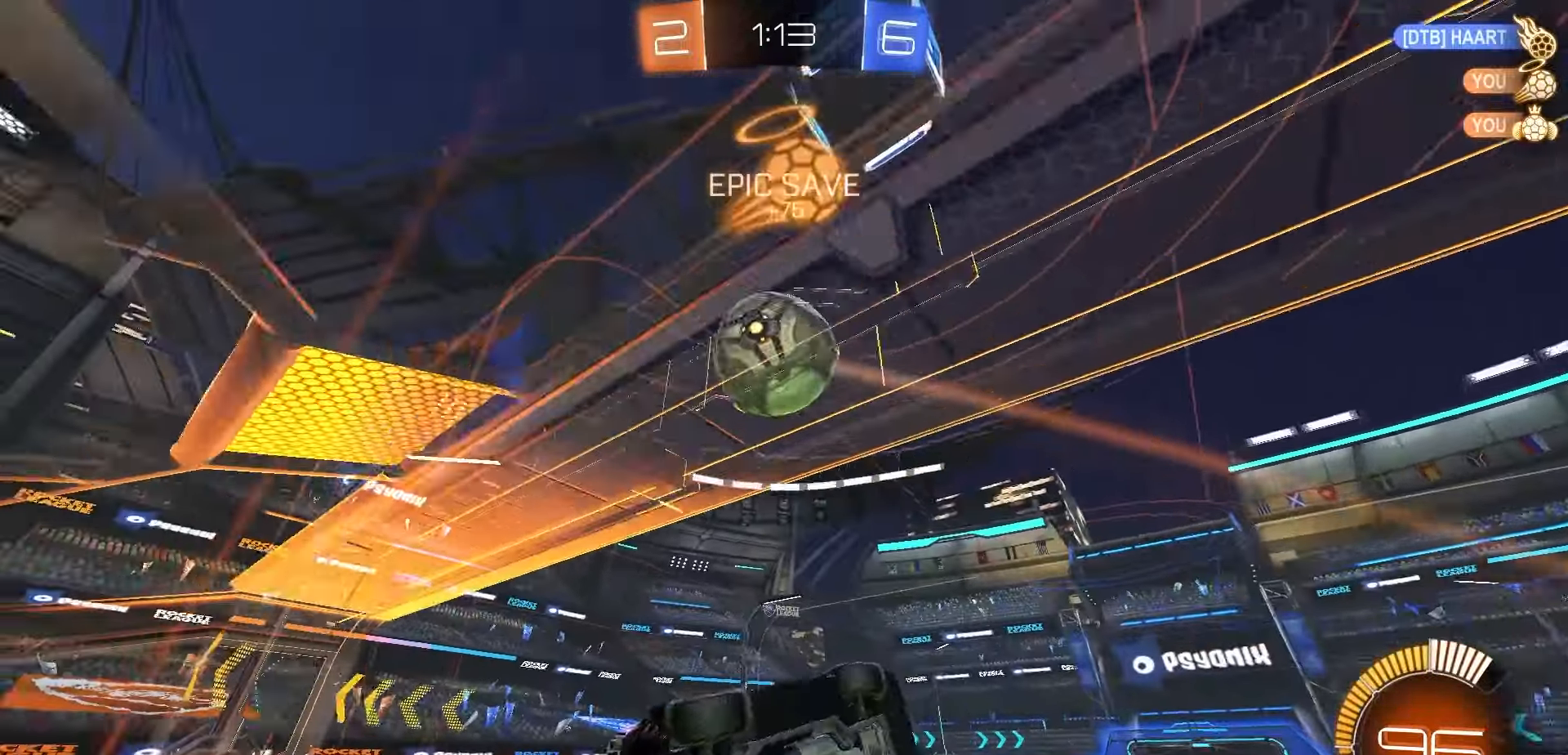
{"dt_ms": 1000, "buttons": ["R1", "R2"], "left_stick": "right", "right_stick": "center", "events": [[250, "B", "up"], [283, "left_stick", "center"], [517, "left_stick", "right"], [767, "R1", "down"]]}
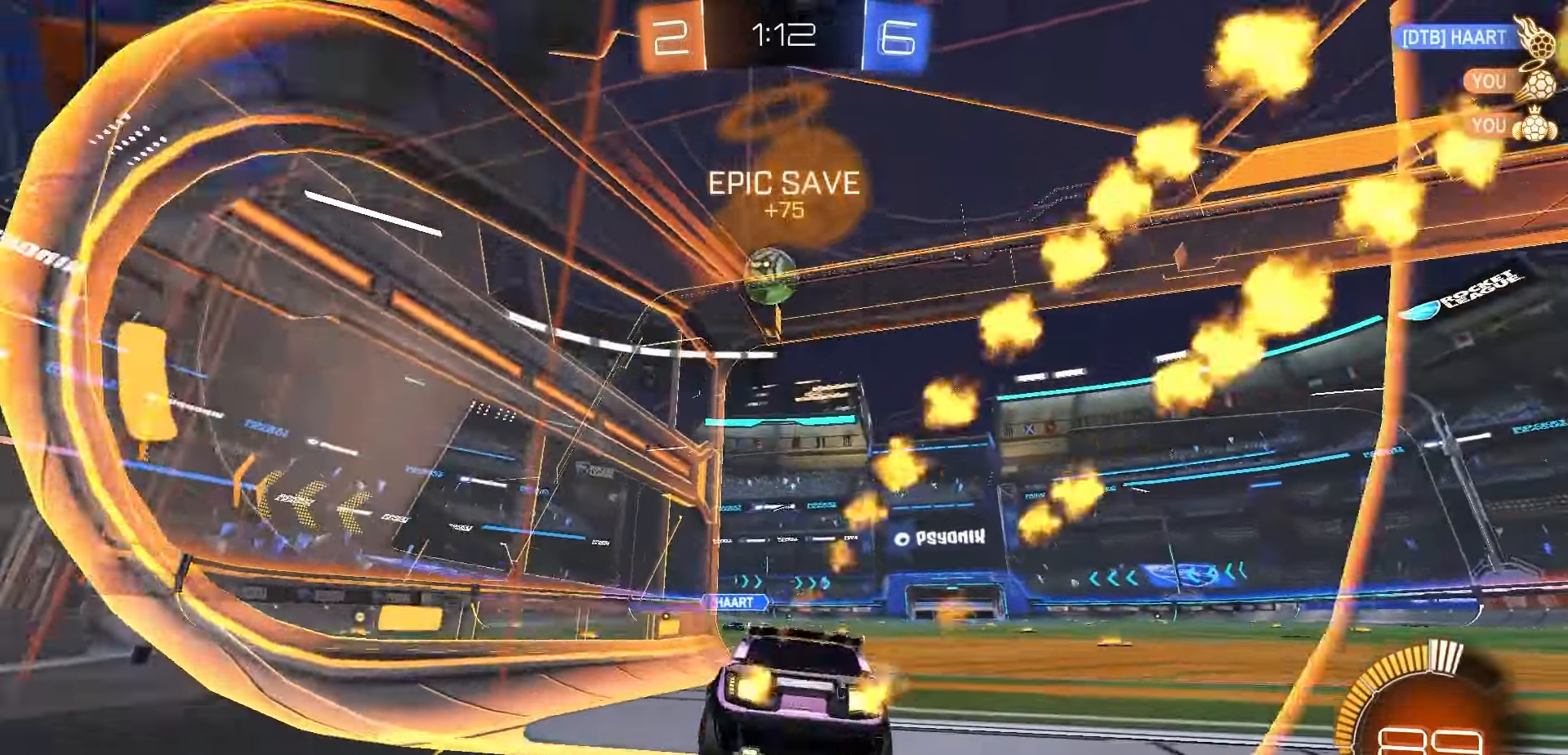
{"dt_ms": 500, "buttons": ["R1", "R2"], "left_stick": "left", "right_stick": "center", "events": [[67, "left_stick", "center"], [150, "Y", "down"], [217, "Y", "up"], [367, "left_stick", "left"]]}
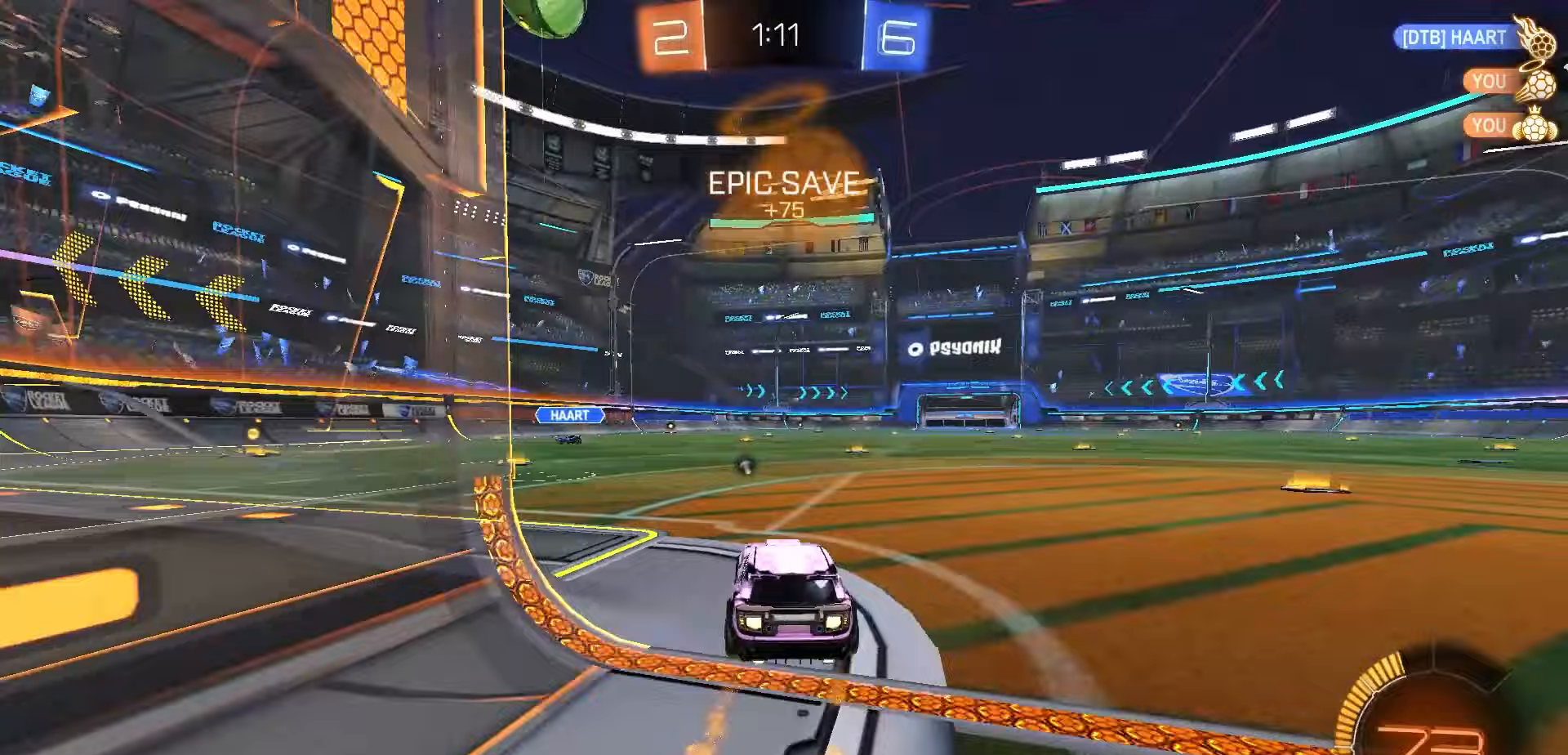
{"dt_ms": 500, "buttons": ["R2"], "left_stick": "center", "right_stick": "center", "events": [[117, "R1", "up"], [317, "R1", "down"], [317, "left_stick", "center"], [417, "R1", "up"]]}
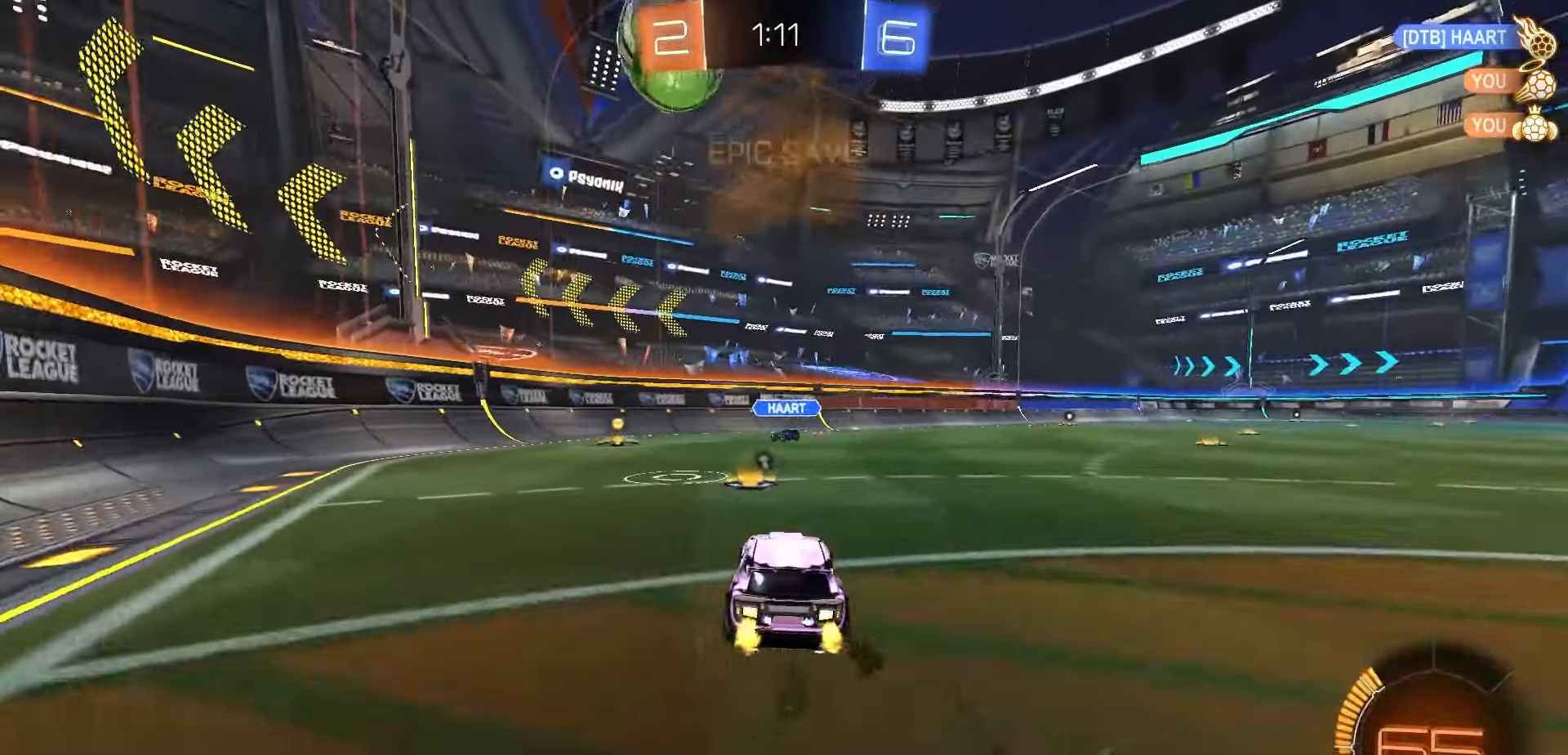
{"dt_ms": 500, "buttons": ["R1", "R2"], "left_stick": "left", "right_stick": "center", "events": [[67, "left_stick", "left"], [150, "left_stick", "center"], [183, "R2", "up"], [433, "R2", "down"], [433, "left_stick", "left"], [467, "R1", "down"]]}
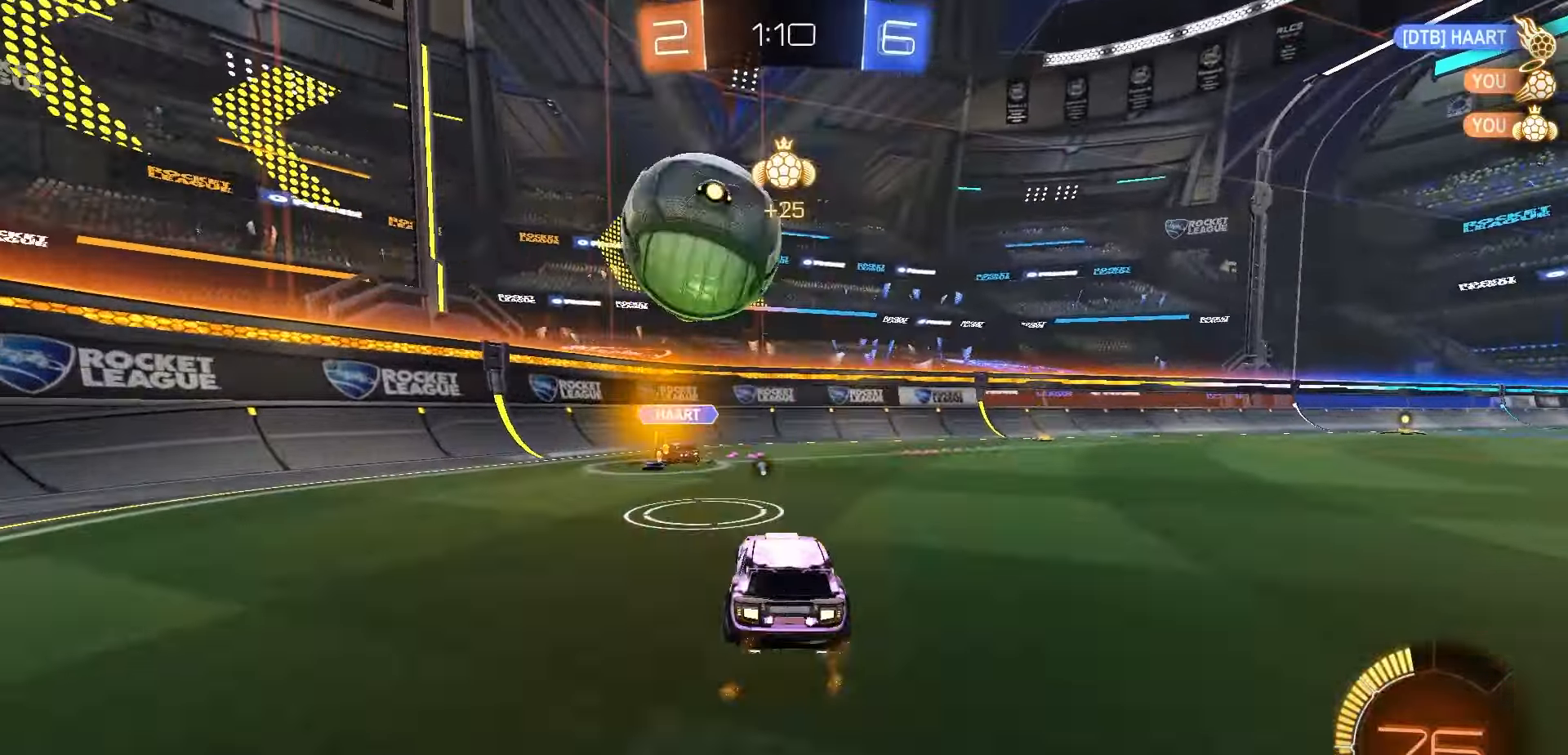
{"dt_ms": 500, "buttons": ["R2"], "left_stick": "center", "right_stick": "center", "events": [[50, "left_stick", "center"], [233, "left_stick", "down-left"], [333, "Y", "down"], [400, "Y", "up"], [417, "R1", "up"], [433, "left_stick", "center"]]}
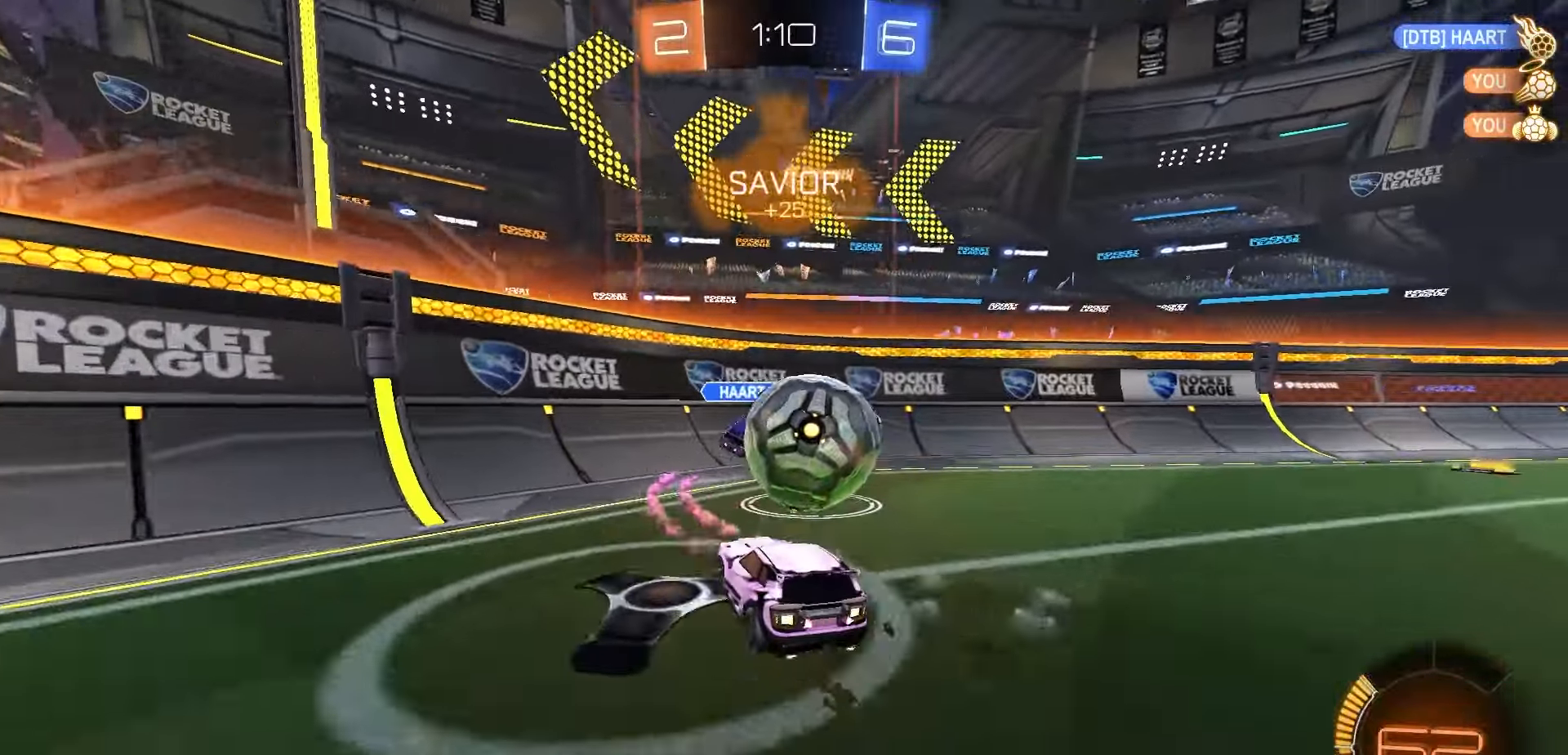
{"dt_ms": 500, "buttons": ["R2"], "left_stick": "right", "right_stick": "center", "events": [[200, "left_stick", "right"]]}
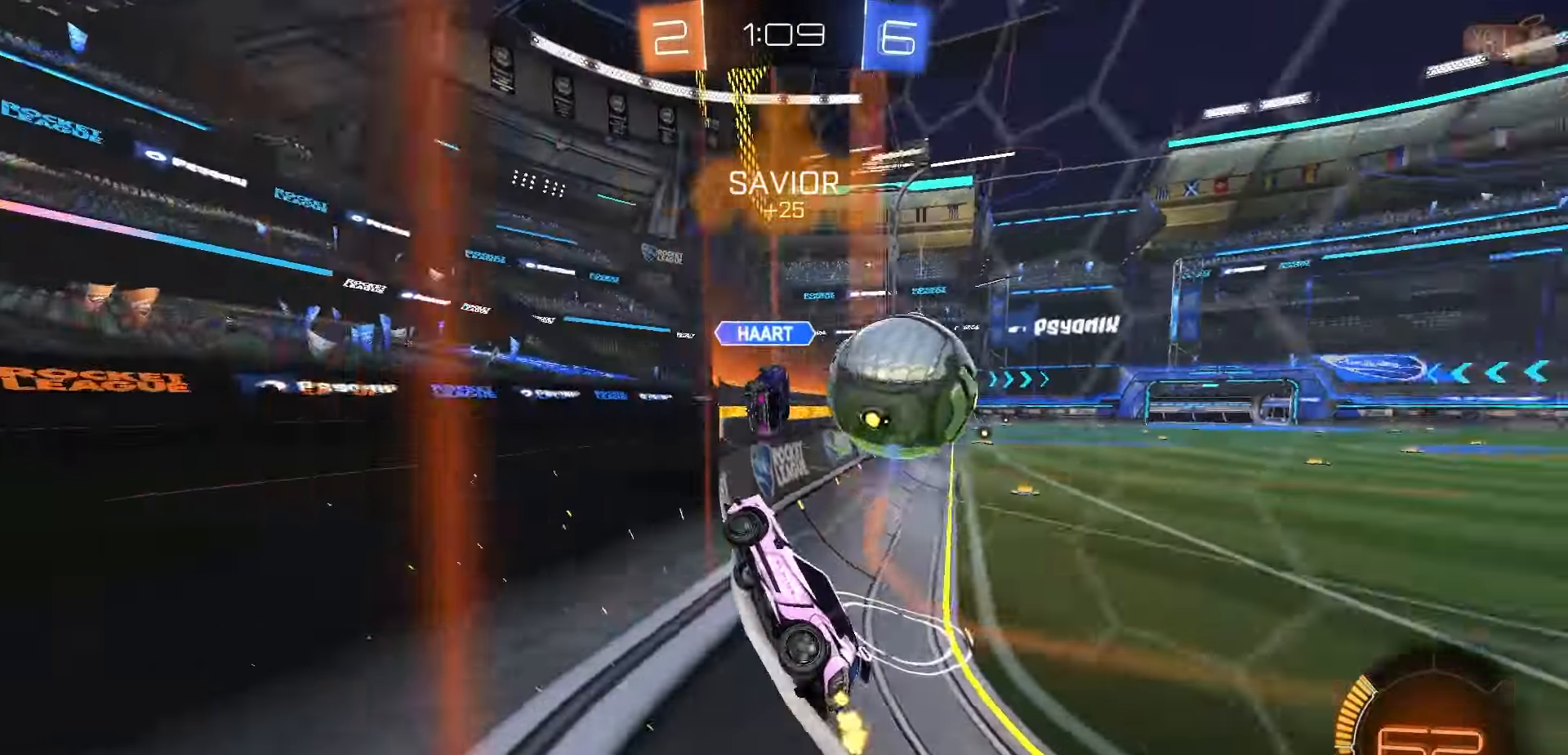
{"dt_ms": 500, "buttons": ["L2"], "left_stick": "center", "right_stick": "center", "events": [[250, "left_stick", "center"], [267, "R2", "up"], [283, "L2", "down"]]}
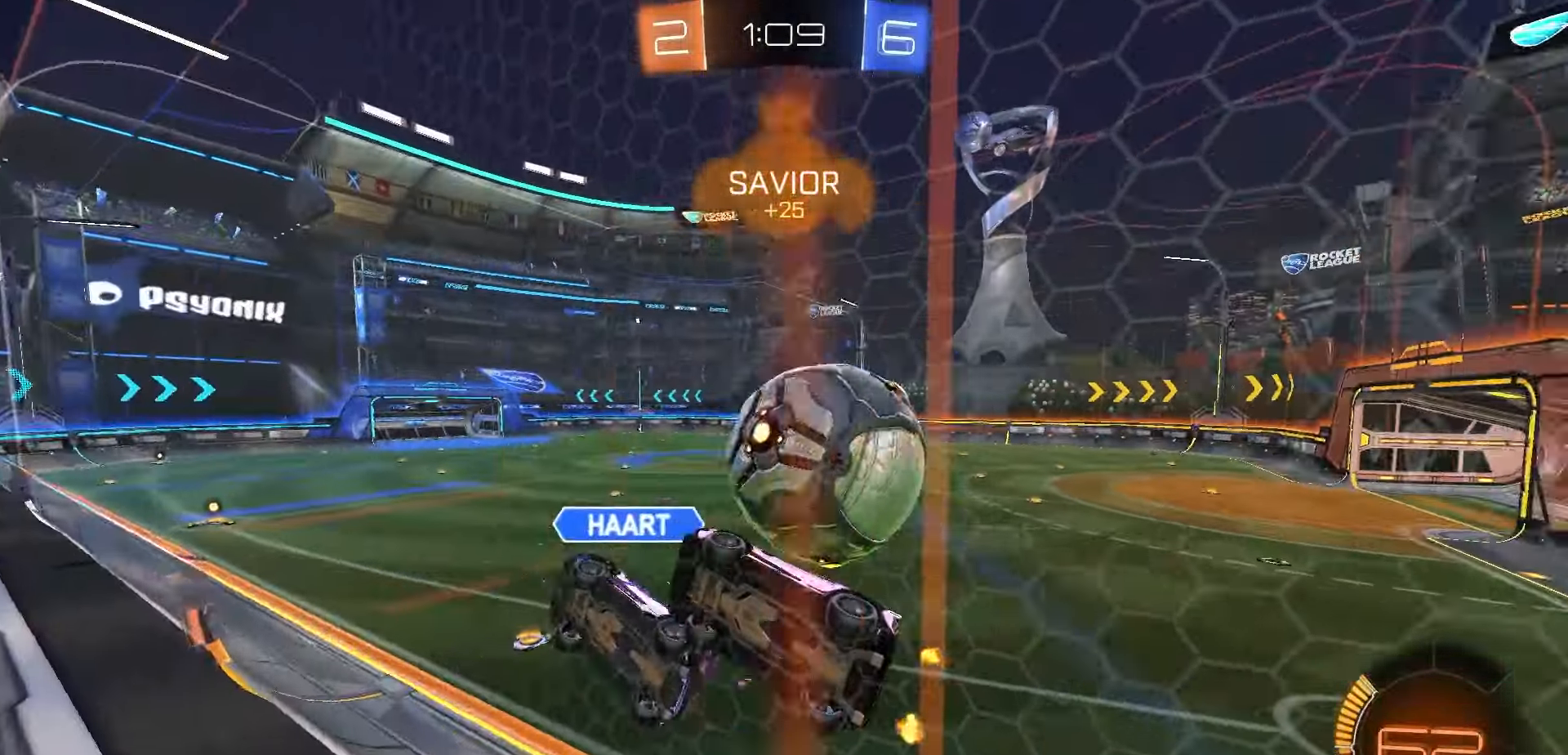
{"dt_ms": 500, "buttons": ["R2"], "left_stick": "right", "right_stick": "center", "events": [[50, "L2", "up"], [50, "R2", "down"], [200, "left_stick", "right"], [300, "left_stick", "center"], [333, "L2", "down"], [350, "R2", "up"], [450, "R2", "down"], [467, "L2", "up"], [483, "left_stick", "right"]]}
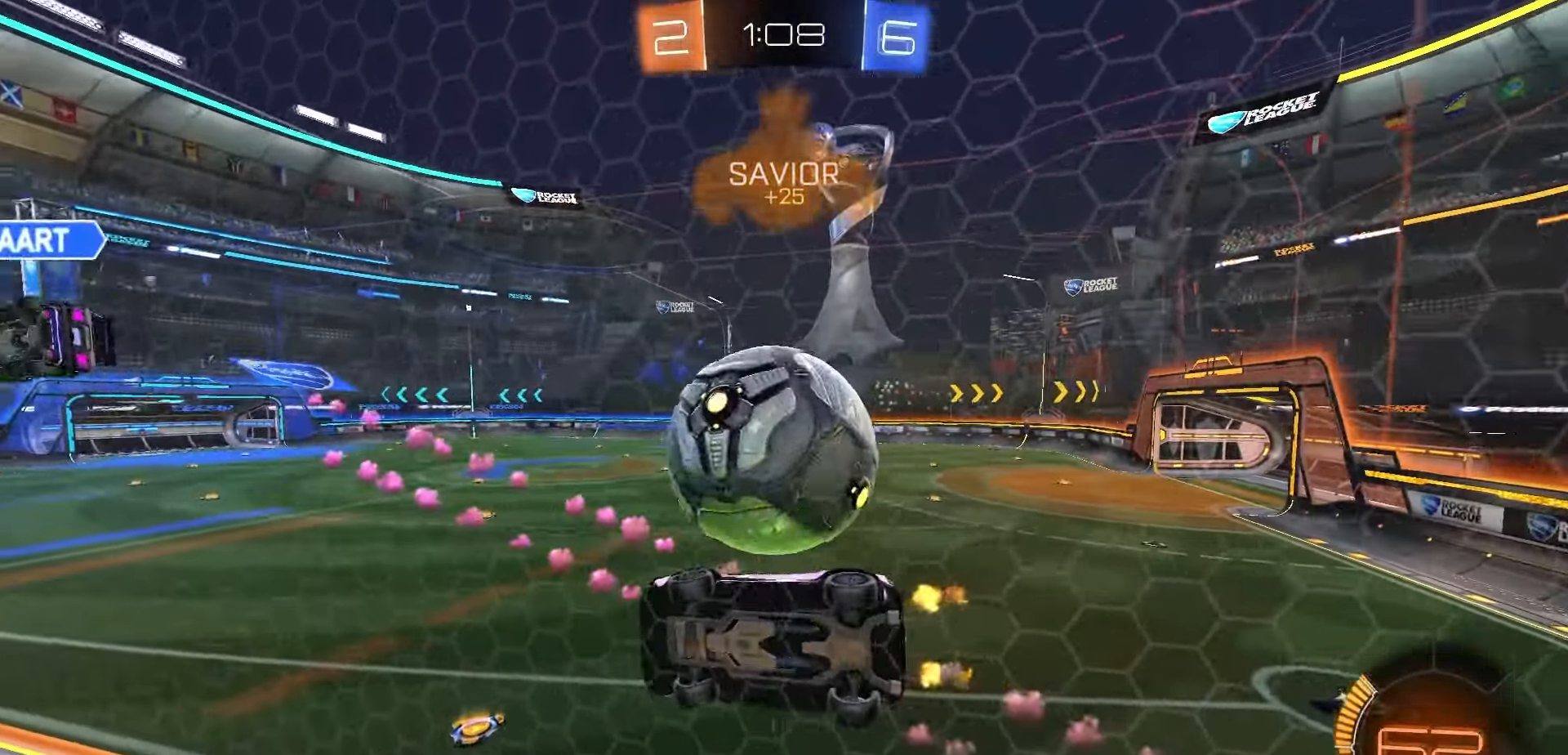
{"dt_ms": 500, "buttons": ["L2", "R2"], "left_stick": "center", "right_stick": "center", "events": [[150, "left_stick", "center"], [317, "left_stick", "right"], [350, "R2", "up"], [367, "L2", "down"], [417, "R2", "down"], [450, "left_stick", "center"]]}
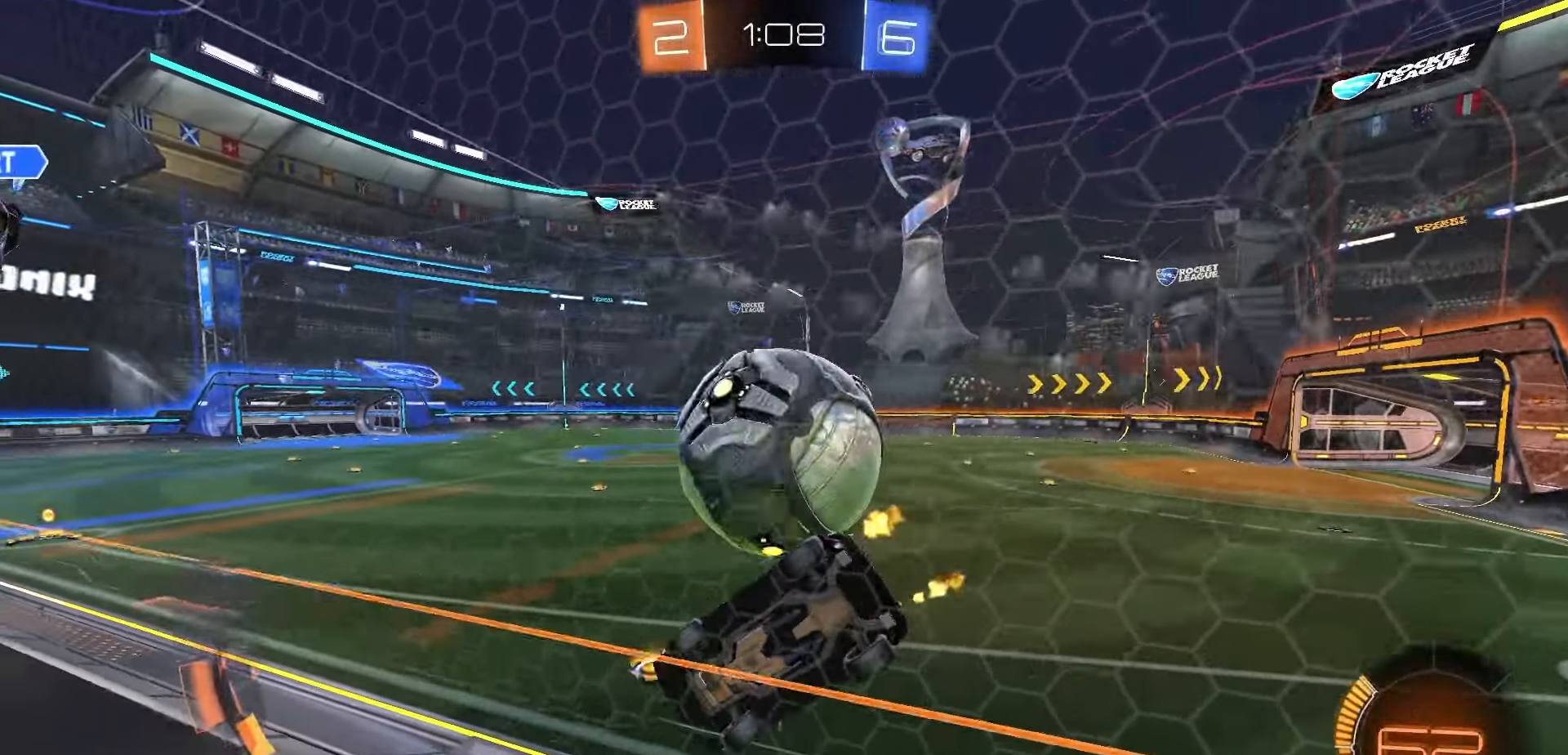
{"dt_ms": 500, "buttons": ["R2"], "left_stick": "center", "right_stick": "center", "events": [[17, "L2", "up"], [117, "R1", "down"], [167, "left_stick", "right"], [217, "R1", "up"], [217, "left_stick", "center"]]}
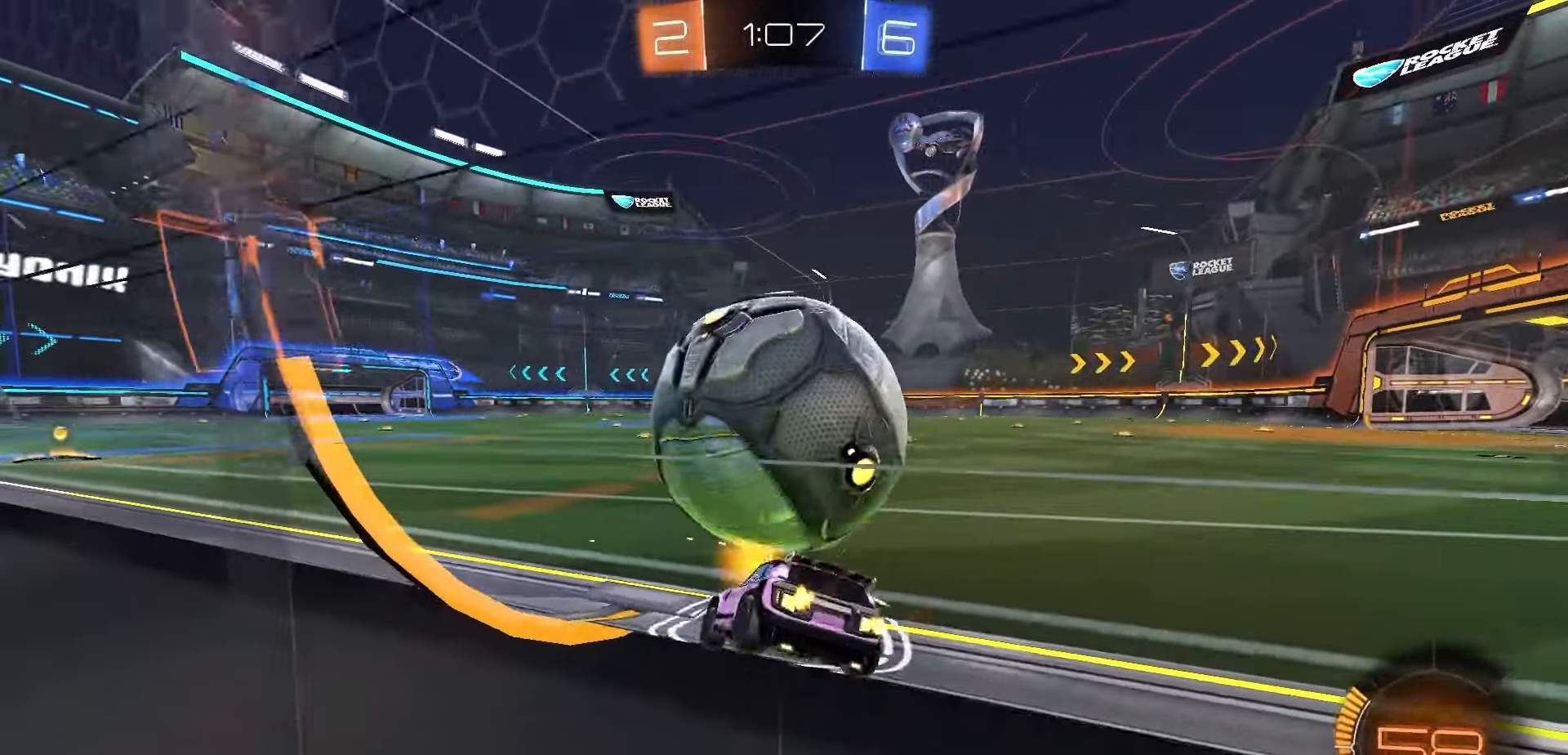
{"dt_ms": 500, "buttons": ["R2"], "left_stick": "center", "right_stick": "center", "events": [[100, "Y", "down"], [150, "left_stick", "left"], [167, "Y", "up"], [200, "left_stick", "center"], [250, "left_stick", "right"], [367, "left_stick", "center"]]}
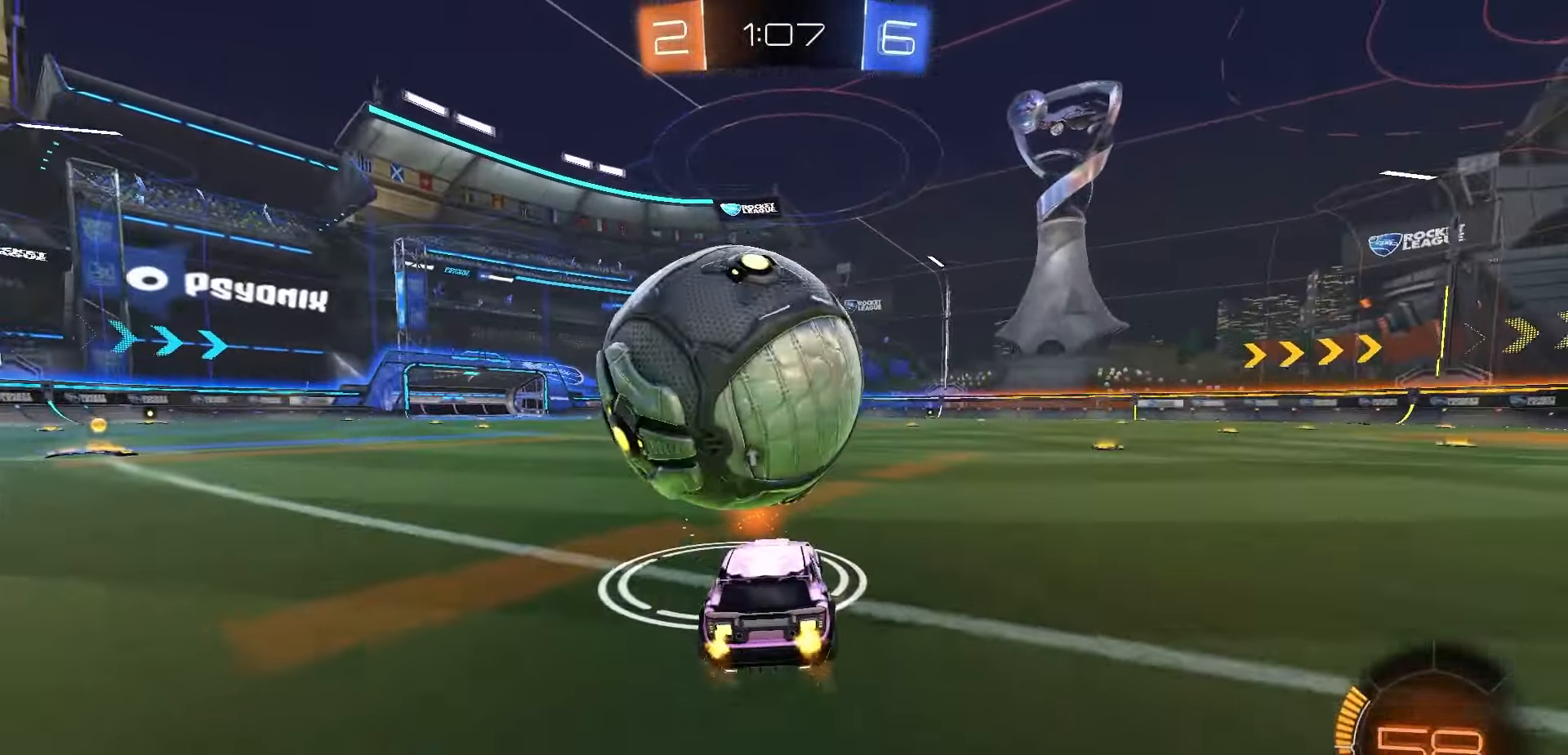
{"dt_ms": 500, "buttons": ["R2"], "left_stick": "center", "right_stick": "center", "events": [[17, "left_stick", "left"], [100, "R1", "down"], [167, "left_stick", "center"], [317, "R1", "up"], [400, "left_stick", "left"], [450, "left_stick", "center"]]}
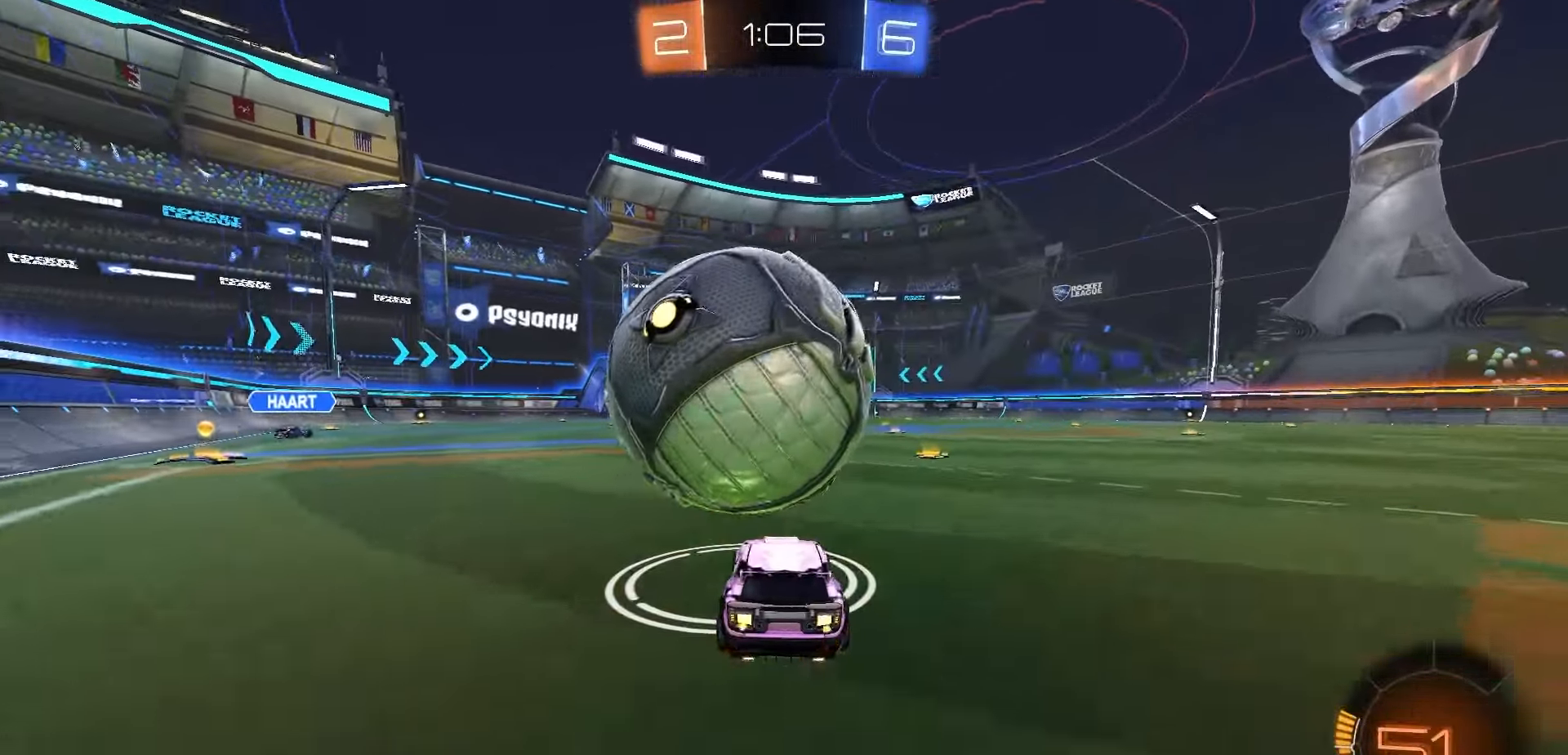
{"dt_ms": 500, "buttons": ["R2"], "left_stick": "center", "right_stick": "center", "events": [[267, "R1", "down"], [367, "R1", "up"]]}
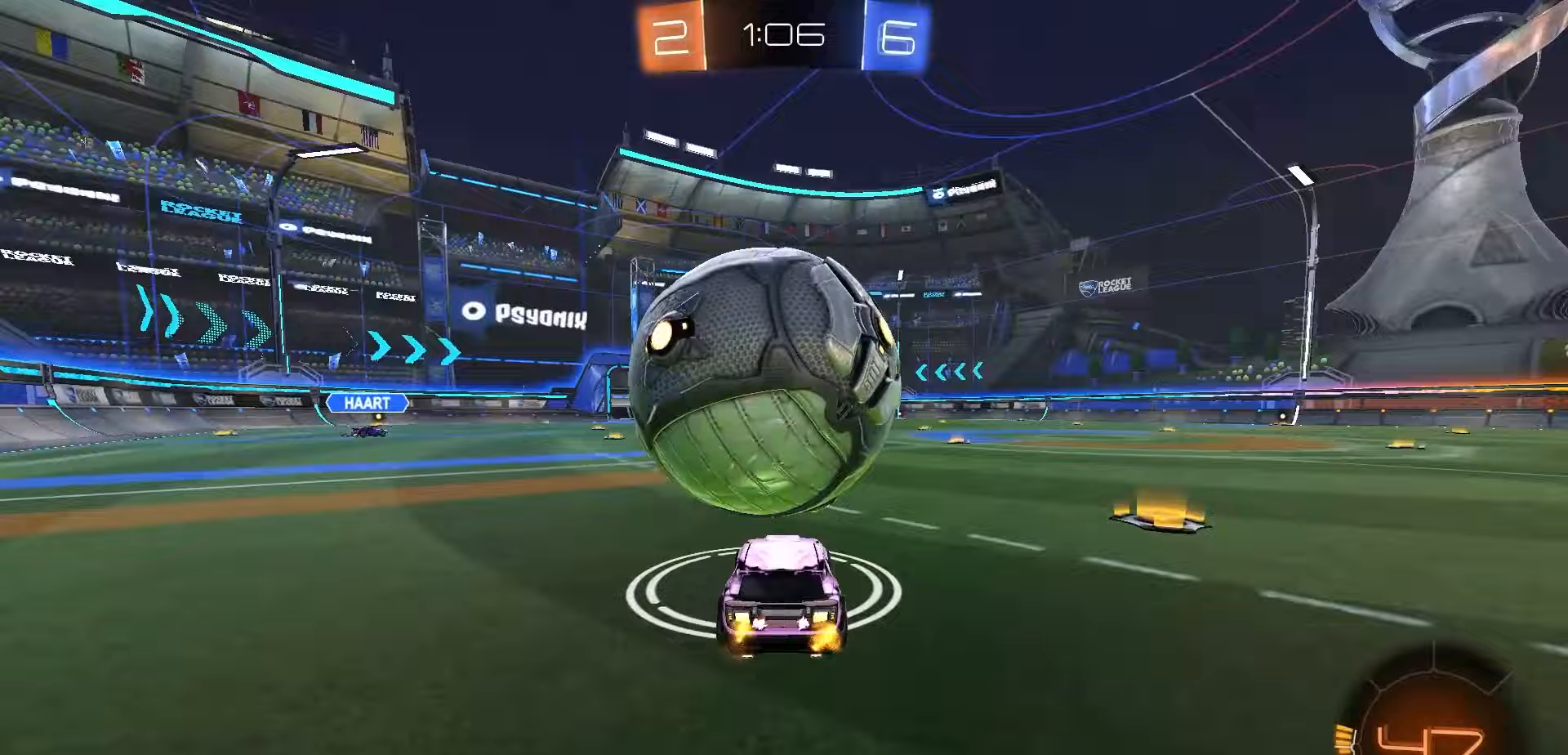
{"dt_ms": 500, "buttons": ["R2"], "left_stick": "center", "right_stick": "center", "events": [[267, "R1", "down"], [433, "R1", "up"]]}
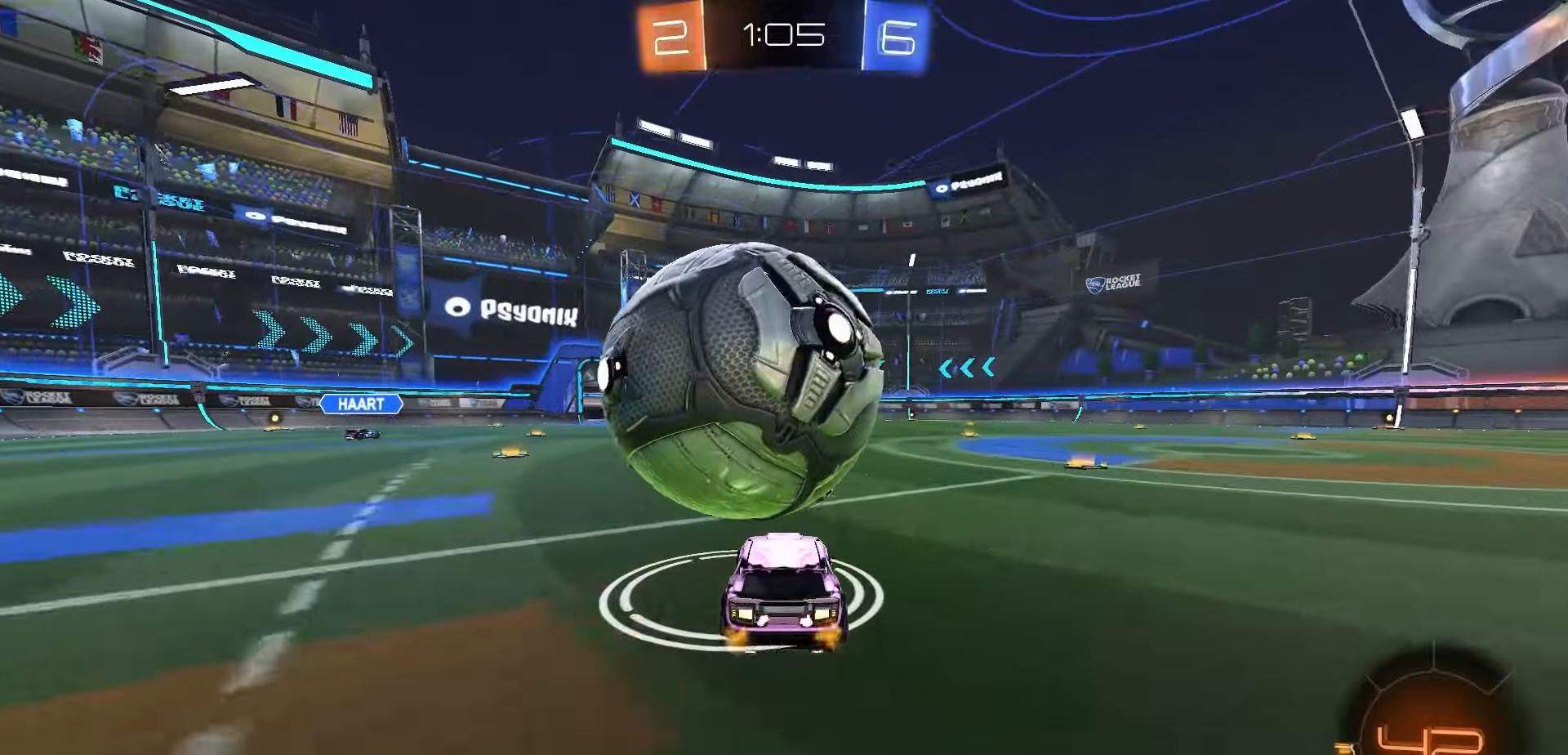
{"dt_ms": 500, "buttons": ["A"], "left_stick": "down", "right_stick": "center", "events": [[83, "left_stick", "left"], [150, "left_stick", "center"], [300, "R2", "up"], [383, "left_stick", "down"], [417, "A", "down"]]}
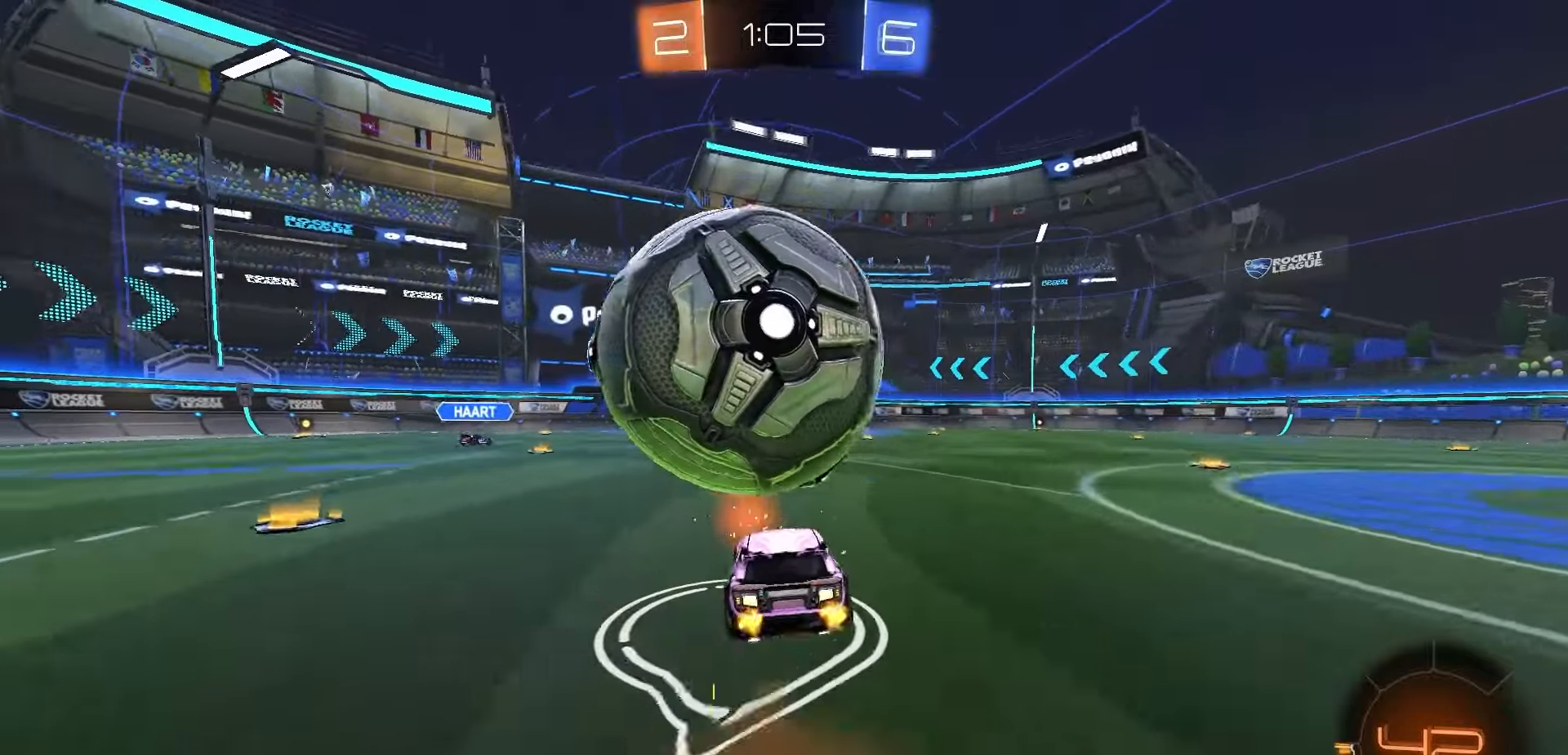
{"dt_ms": 500, "buttons": [], "left_stick": "center", "right_stick": "center", "events": [[67, "left_stick", "center"], [83, "A", "up"], [133, "A", "down"], [217, "left_stick", "down"], [317, "A", "up"], [500, "left_stick", "center"]]}
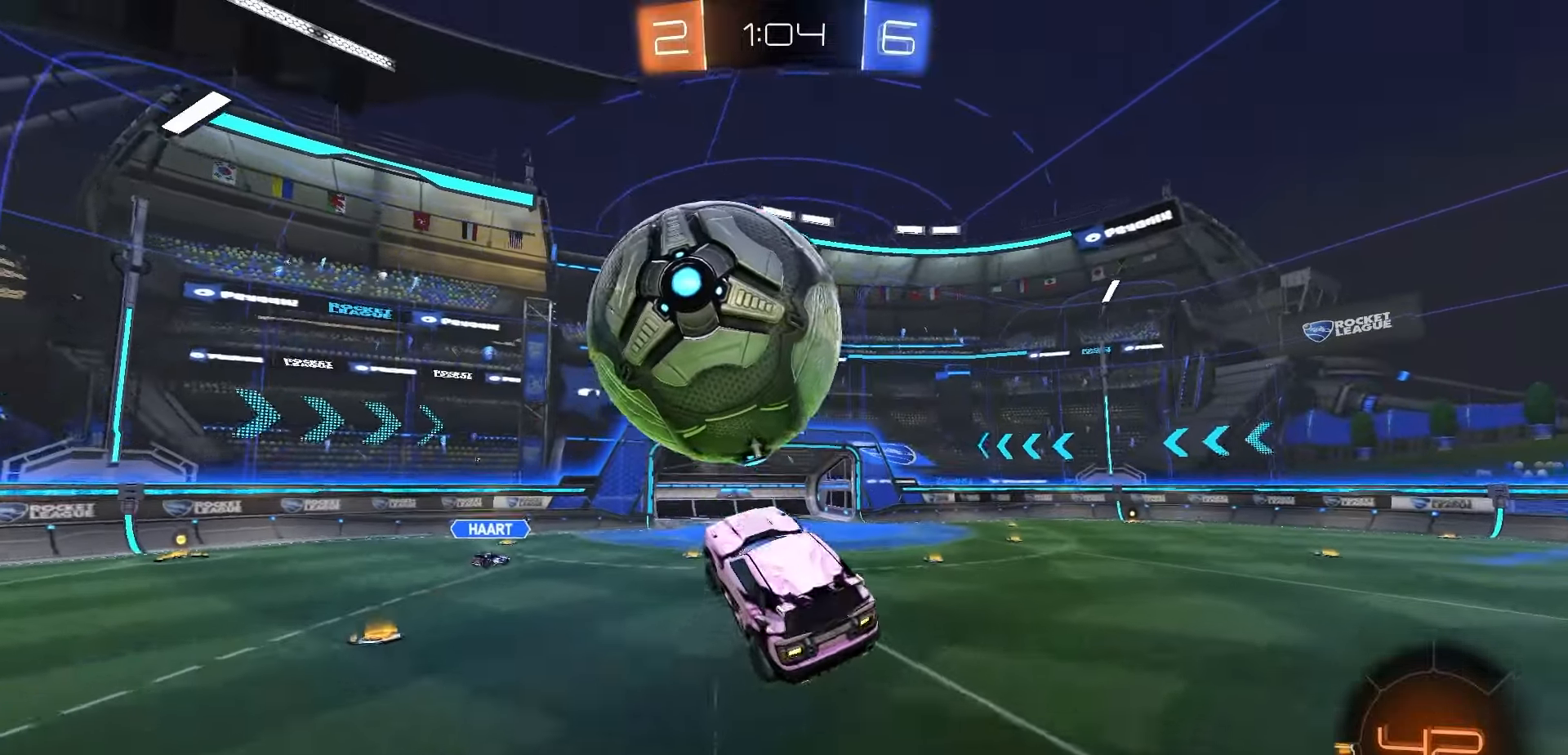
{"dt_ms": 500, "buttons": ["R2"], "left_stick": "up-left", "right_stick": "center", "events": [[67, "left_stick", "up"], [83, "R1", "down"], [217, "left_stick", "center"], [250, "R1", "up"], [333, "R2", "down"], [350, "R1", "down"], [350, "left_stick", "up-left"], [500, "R1", "up"]]}
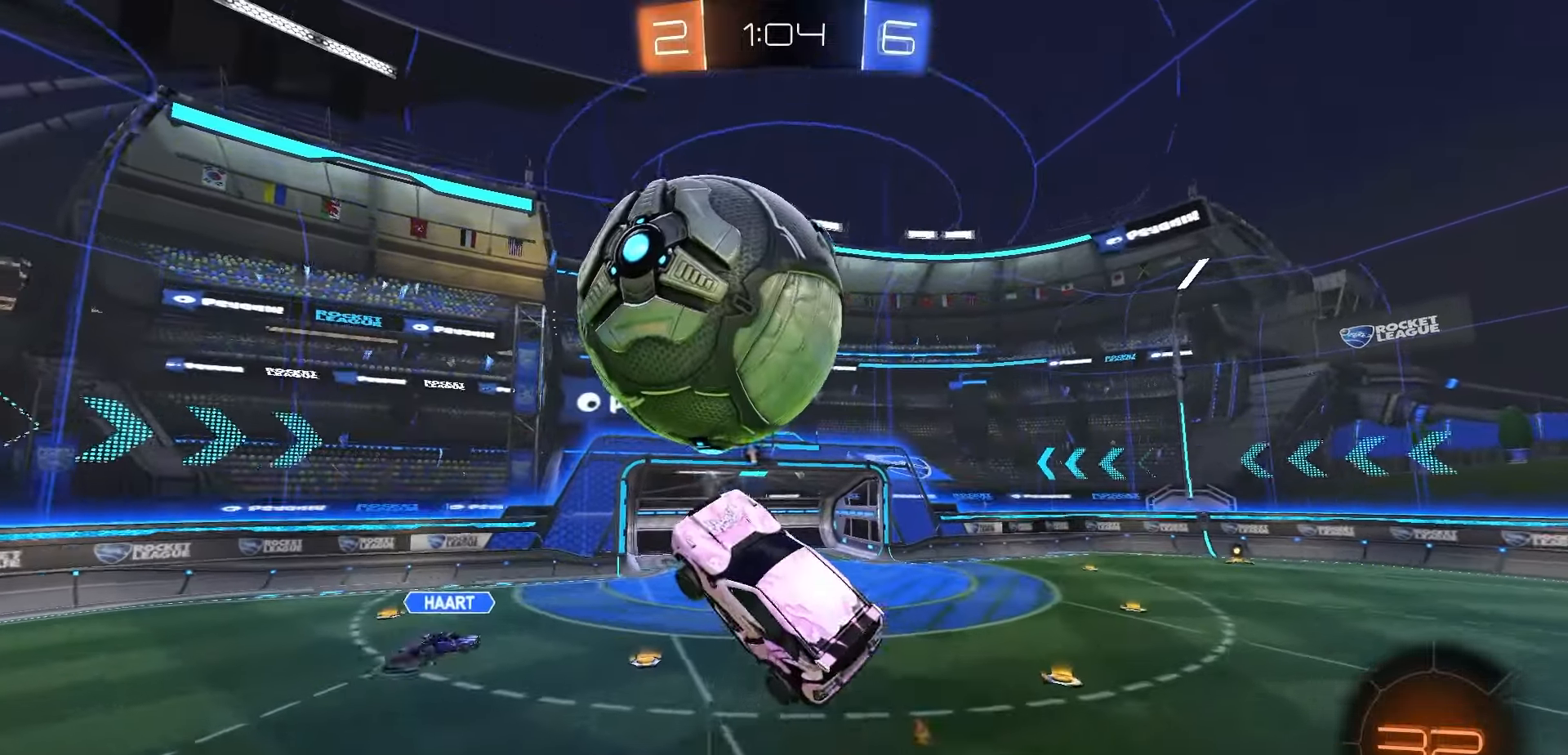
{"dt_ms": 500, "buttons": ["R1", "R2"], "left_stick": "right", "right_stick": "center", "events": [[100, "left_stick", "center"], [133, "R1", "down"], [267, "left_stick", "up-right"], [317, "left_stick", "right"]]}
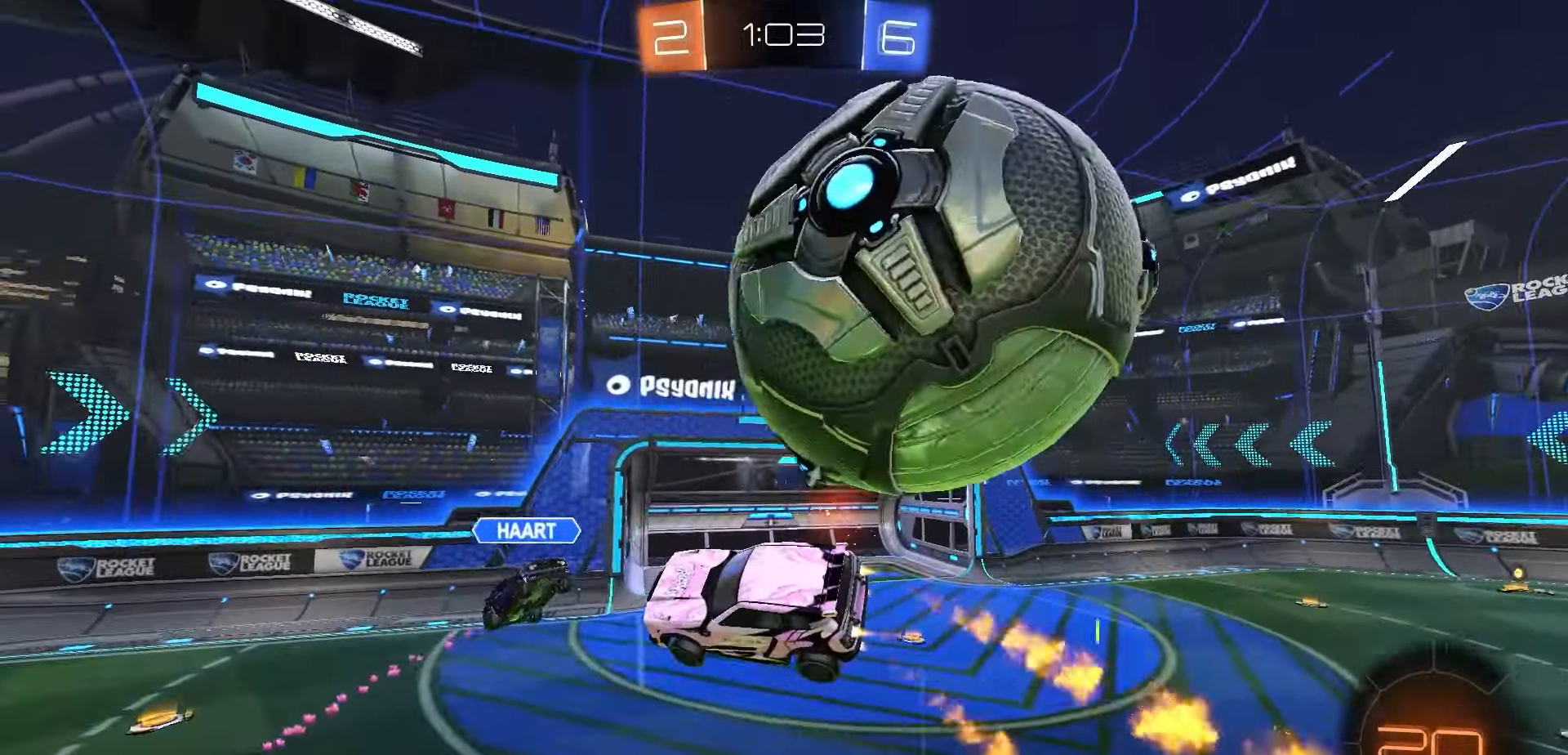
{"dt_ms": 500, "buttons": ["R2"], "left_stick": "center", "right_stick": "center", "events": [[17, "left_stick", "down-right"], [150, "left_stick", "right"], [183, "Y", "down"], [267, "Y", "up"], [383, "R1", "up"], [483, "left_stick", "center"]]}
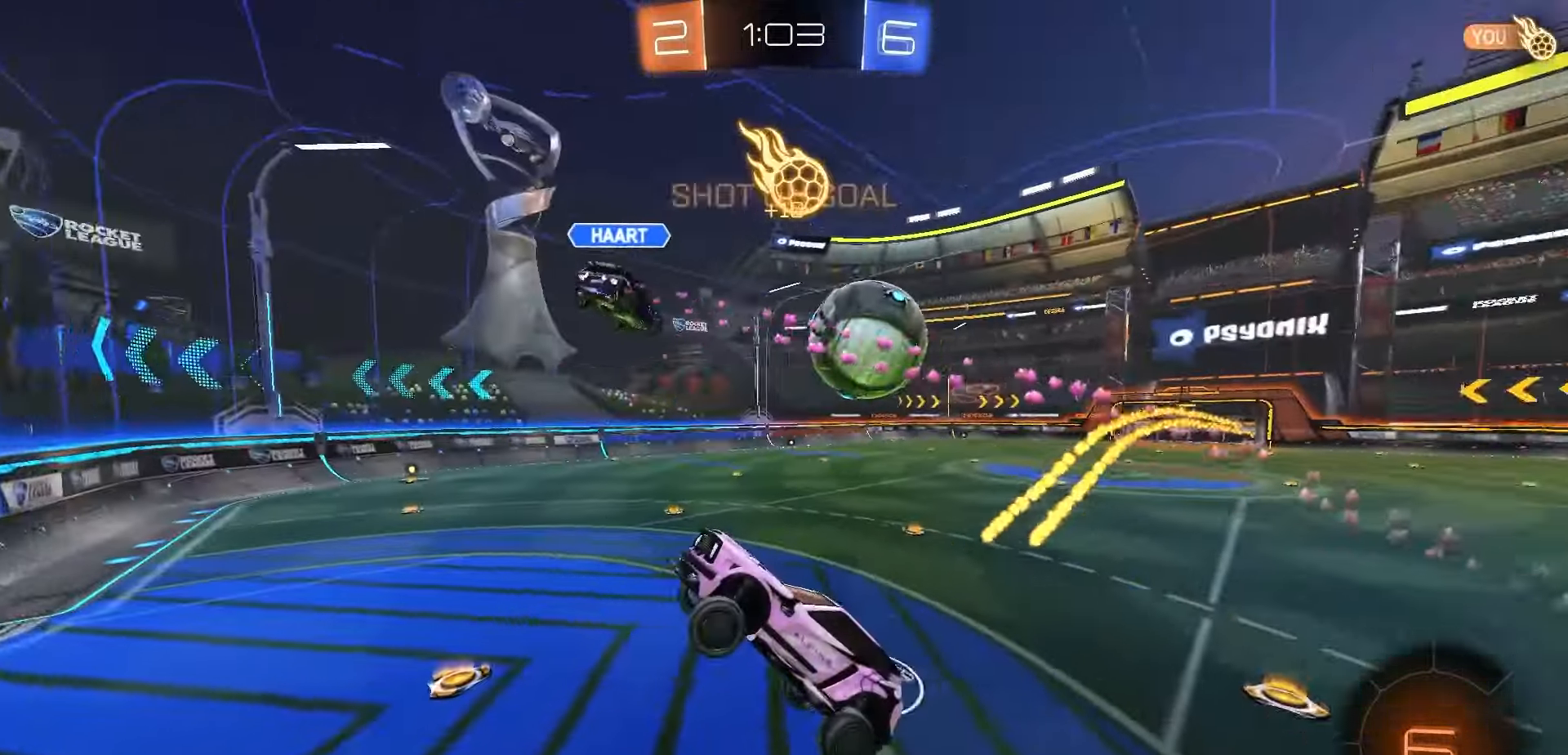
{"dt_ms": 500, "buttons": ["R2"], "left_stick": "right", "right_stick": "center", "events": [[117, "left_stick", "left"], [433, "left_stick", "center"], [500, "left_stick", "right"]]}
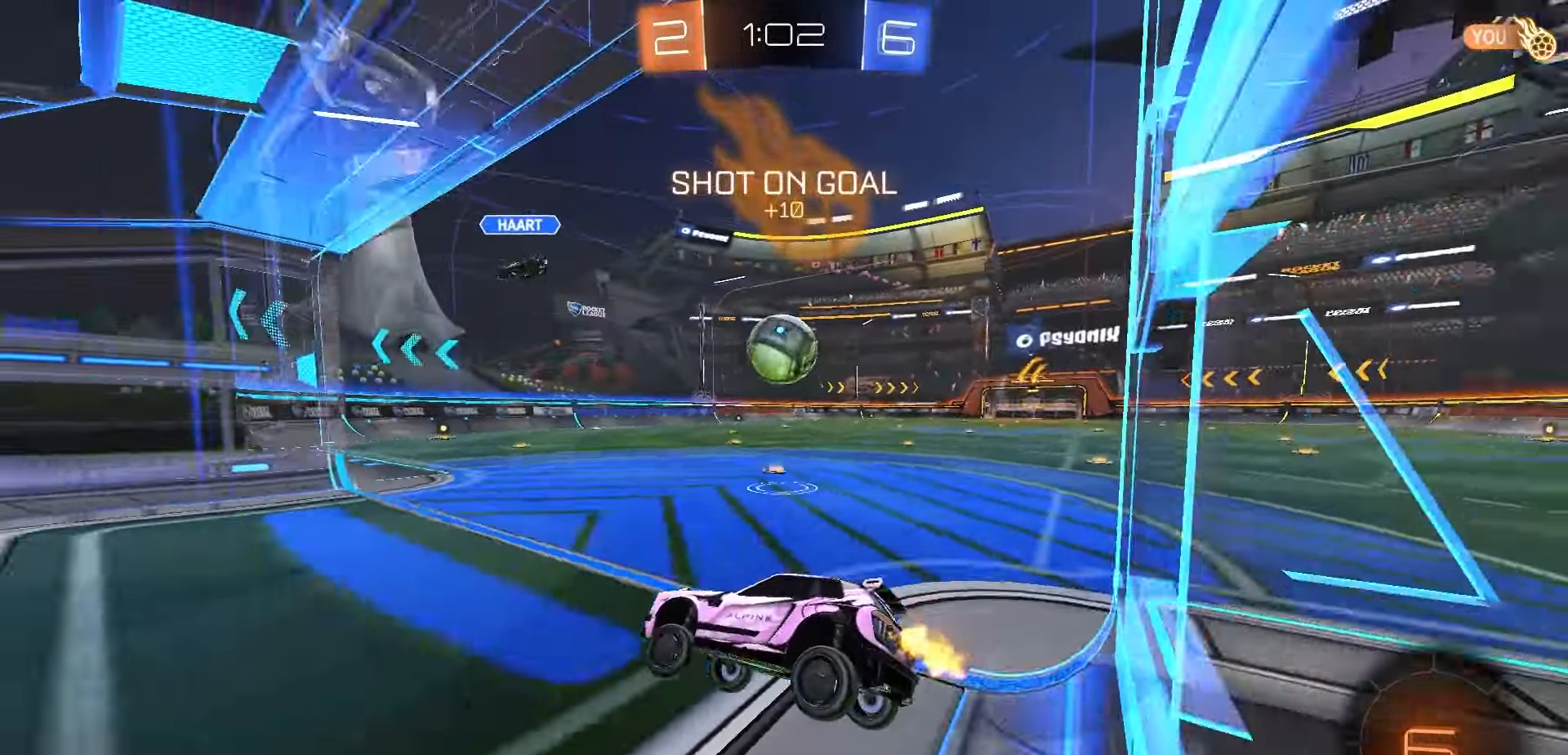
{"dt_ms": 500, "buttons": [], "left_stick": "center", "right_stick": "center", "events": [[83, "R2", "up"], [333, "left_stick", "center"]]}